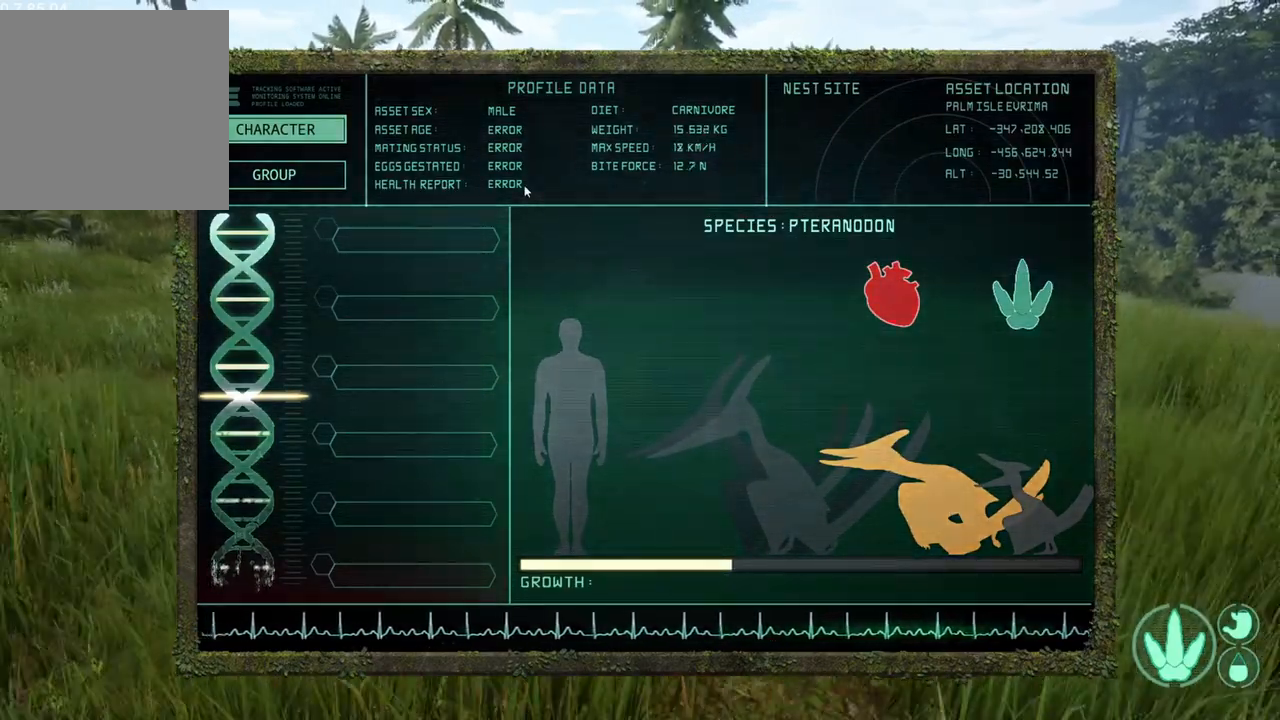
Gameplay with a controller (Xbox layout); each line is a JSON object with the inputs held at the frame after it. "events" lists button and stick changes between this image and that frame as [ms after this image, input, new state], when the widget could be followed in between.
{"buttons": ["L1"], "left_stick": "center", "right_stick": "center", "events": [[167, "R1", "up"], [267, "L1", "down"]]}
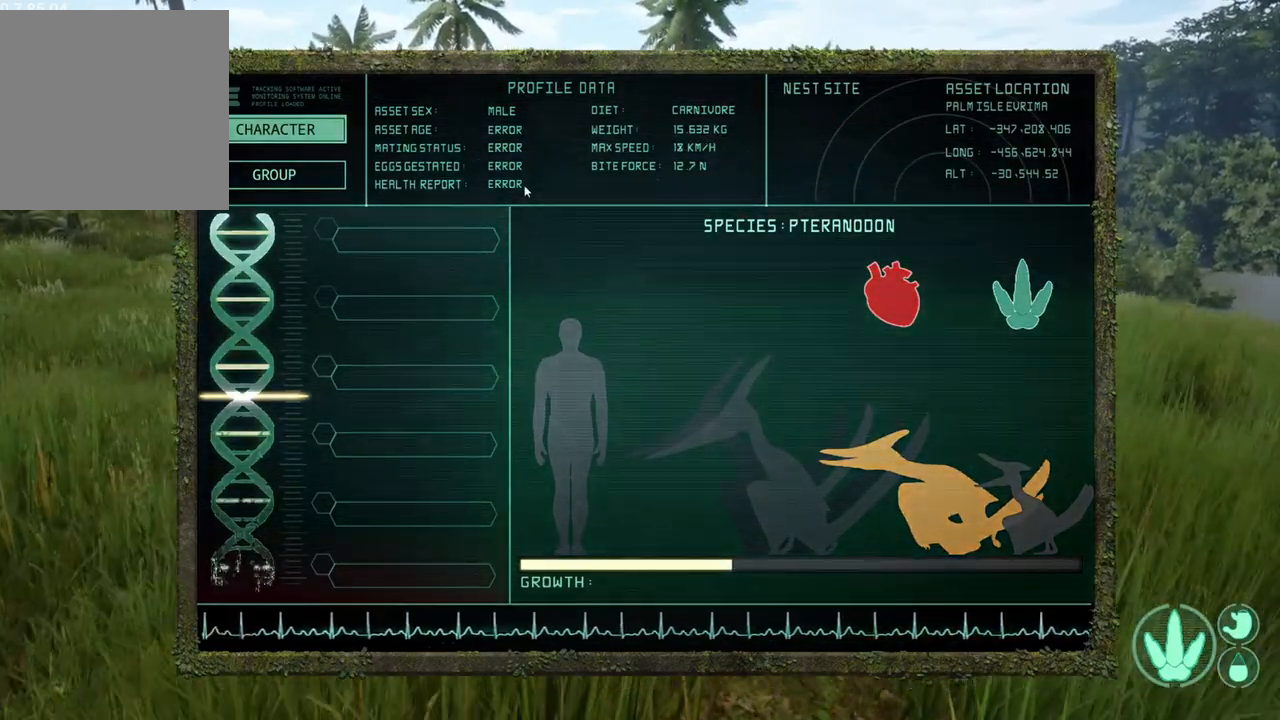
{"buttons": ["R1"], "left_stick": "center", "right_stick": "center", "events": [[333, "L1", "up"], [400, "R1", "down"]]}
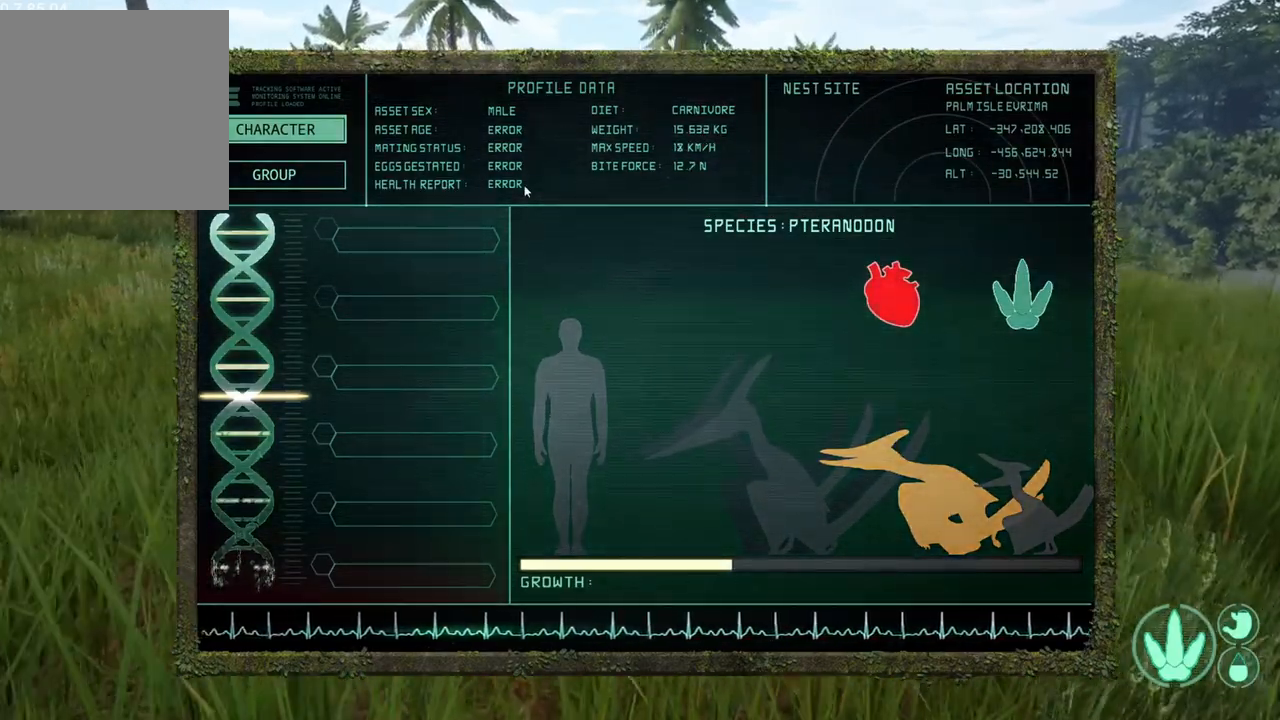
{"buttons": ["R1"], "left_stick": "center", "right_stick": "center", "events": []}
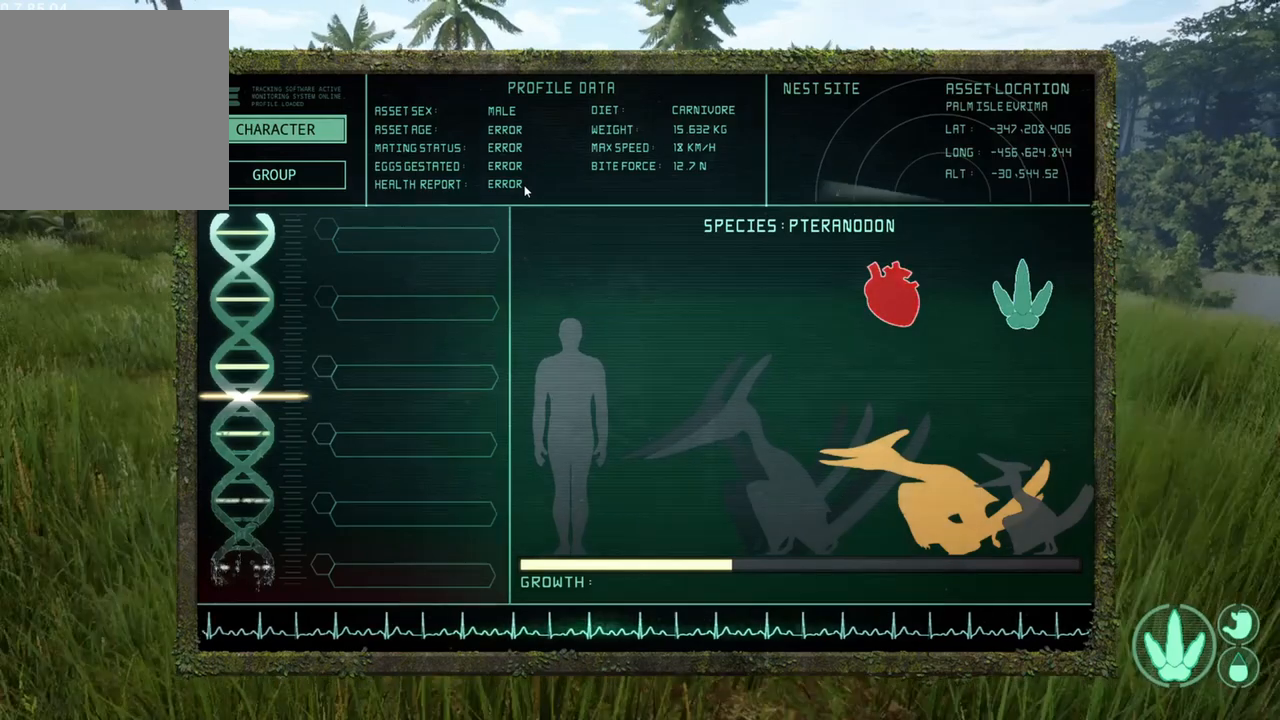
{"buttons": [], "left_stick": "center", "right_stick": "center", "events": [[233, "R1", "up"]]}
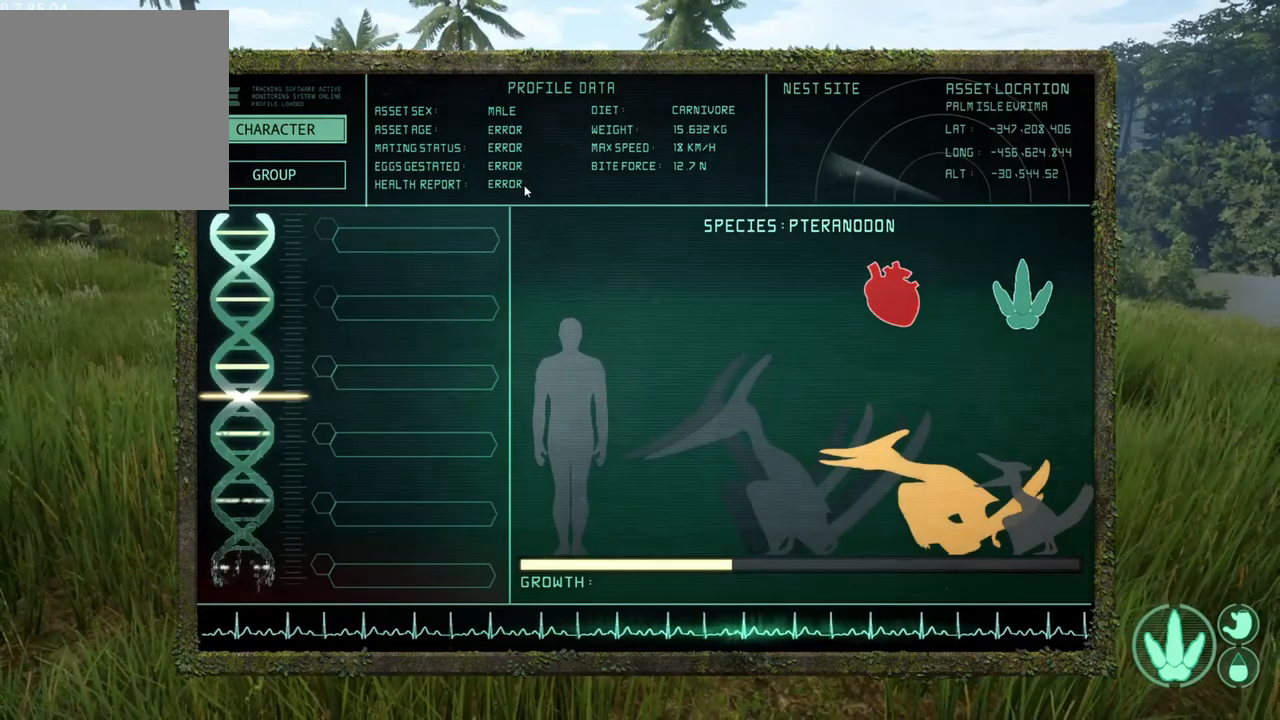
{"buttons": [], "left_stick": "center", "right_stick": "center", "events": [[133, "L1", "down"], [300, "L1", "up"]]}
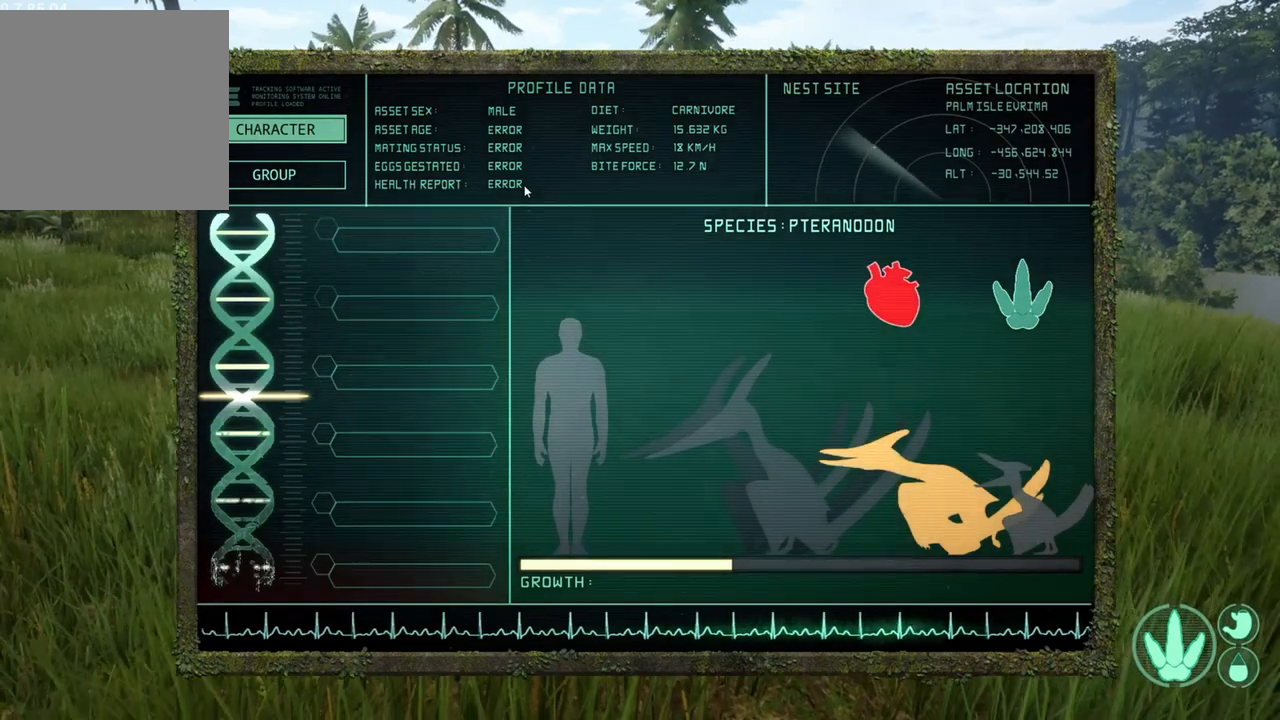
{"buttons": [], "left_stick": "center", "right_stick": "center", "events": []}
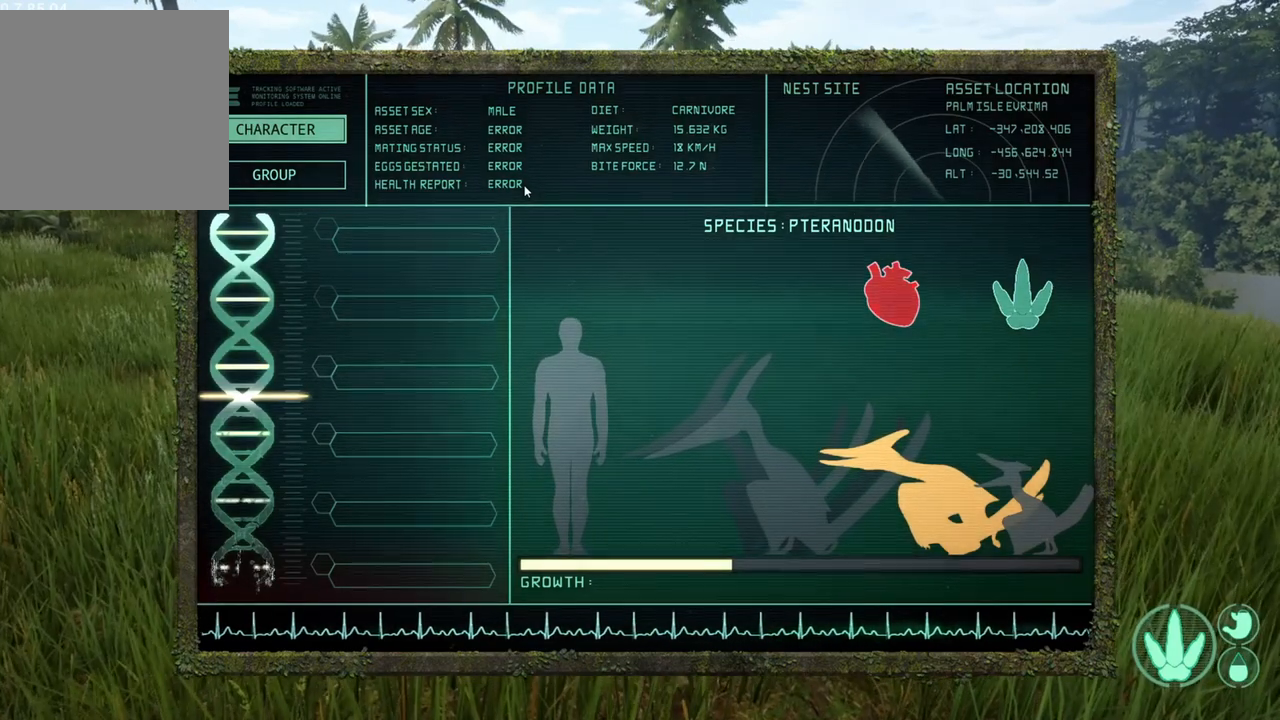
{"buttons": [], "left_stick": "center", "right_stick": "center", "events": []}
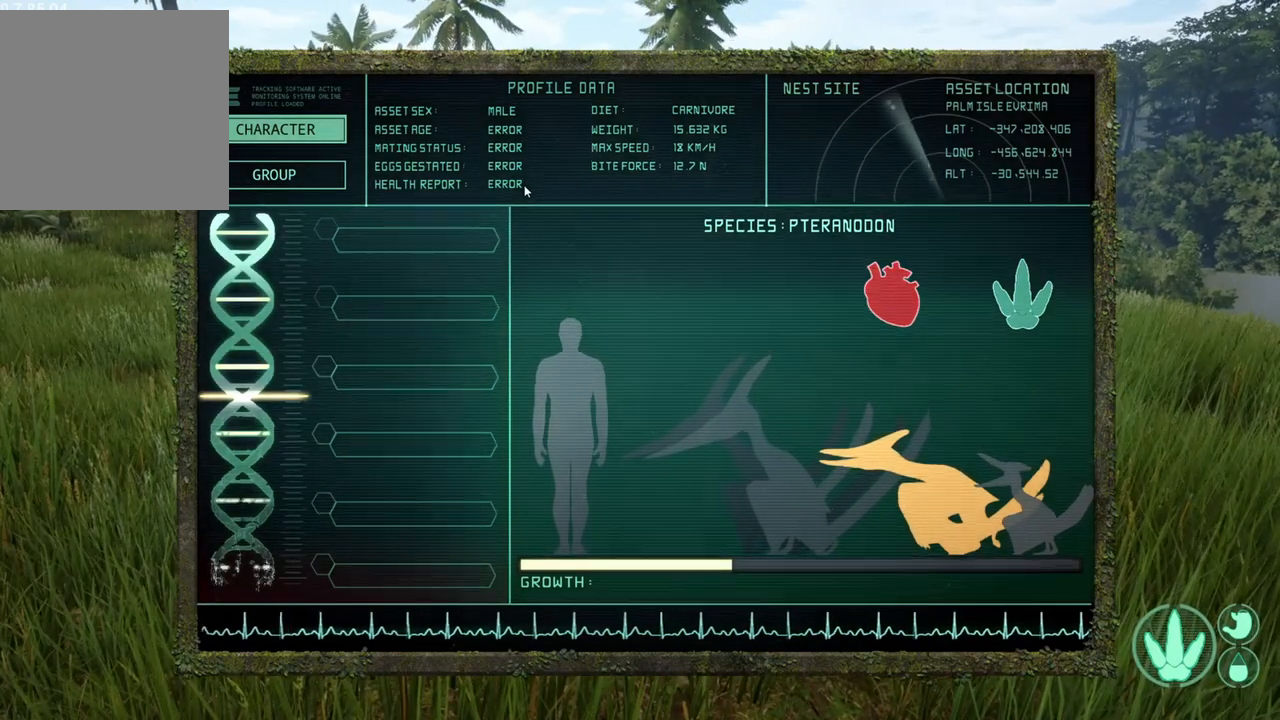
{"buttons": [], "left_stick": "center", "right_stick": "center", "events": []}
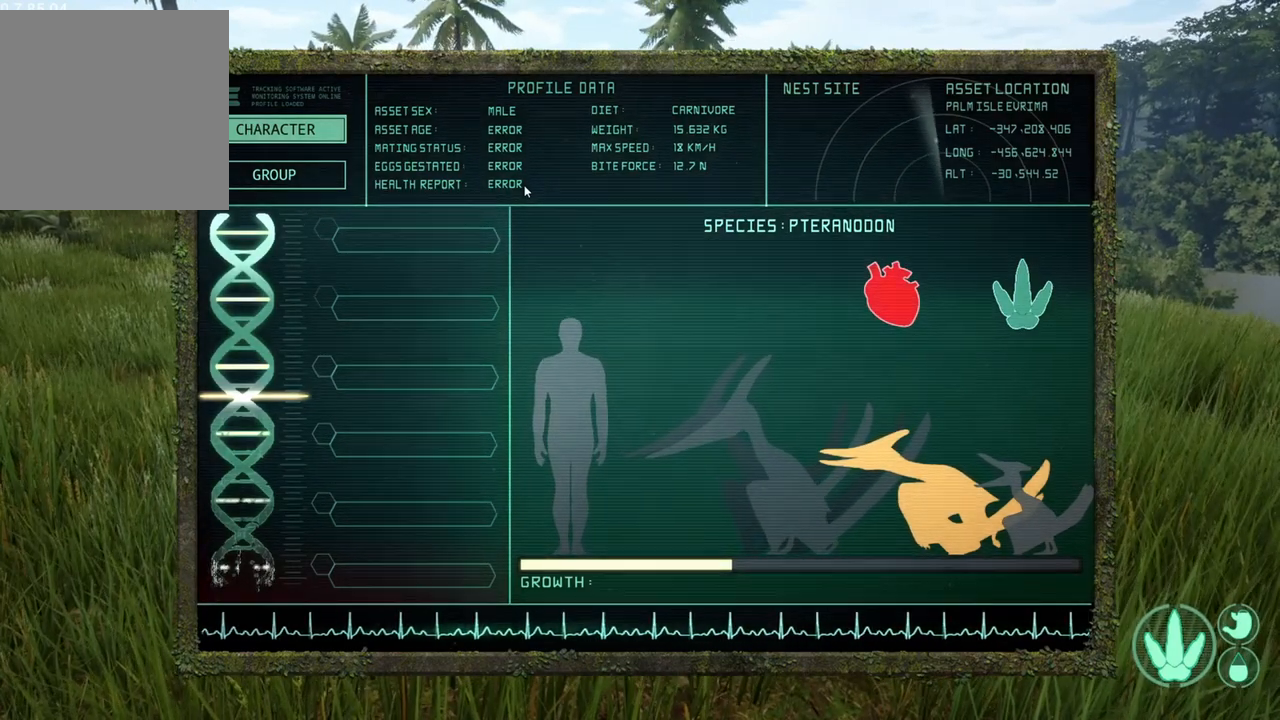
{"buttons": [], "left_stick": "center", "right_stick": "center", "events": [[233, "right_stick", "left"], [333, "right_stick", "center"]]}
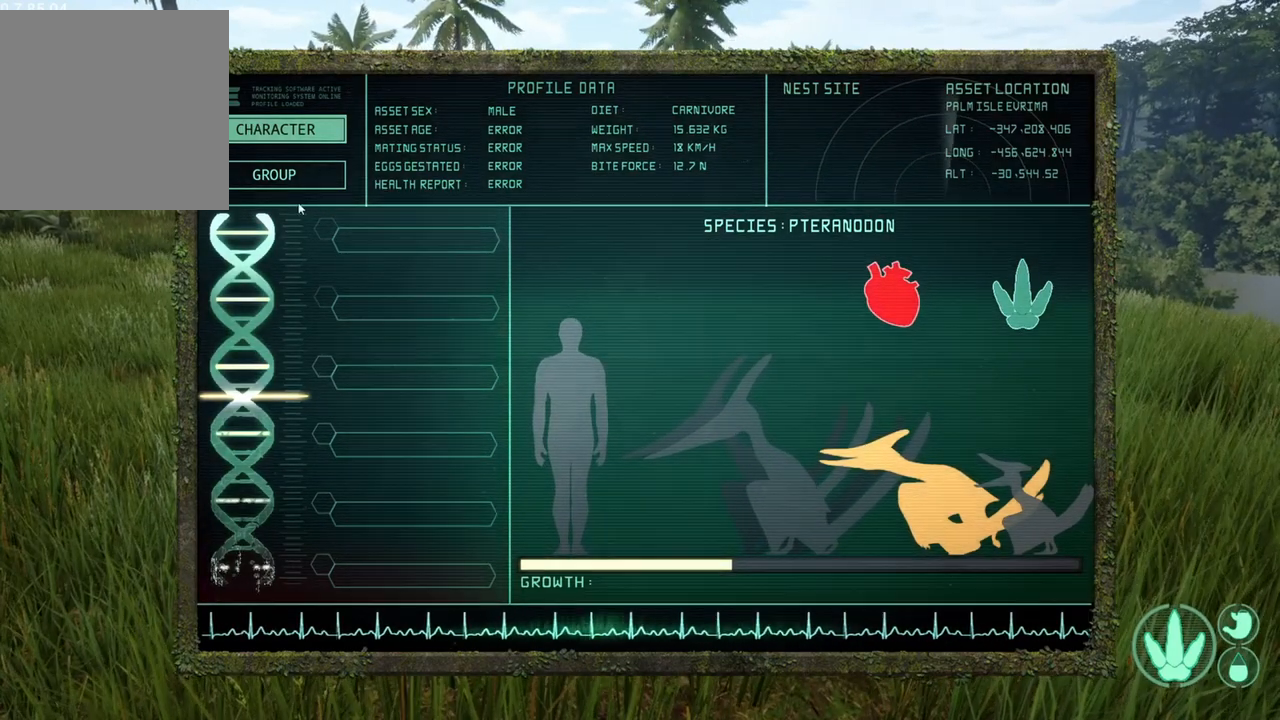
{"buttons": [], "left_stick": "center", "right_stick": "center", "events": [[300, "right_stick", "up"], [433, "right_stick", "center"]]}
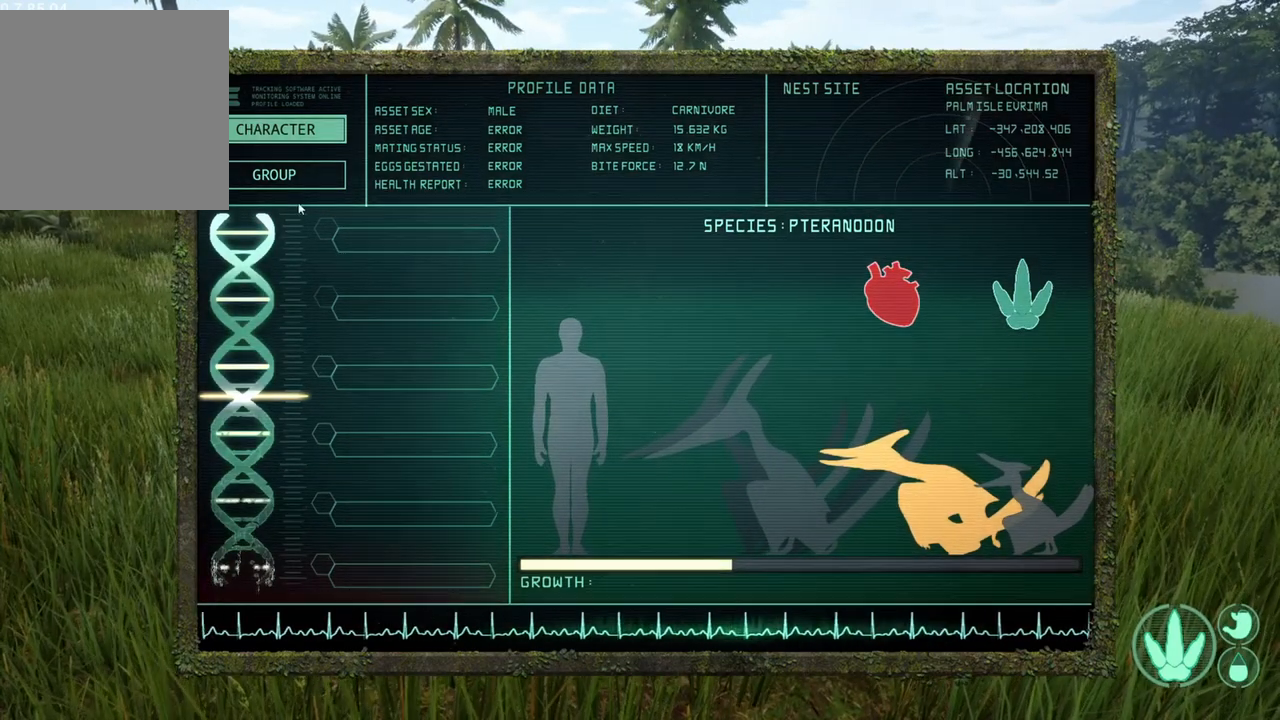
{"buttons": [], "left_stick": "center", "right_stick": "center", "events": [[100, "right_stick", "up"], [200, "right_stick", "center"]]}
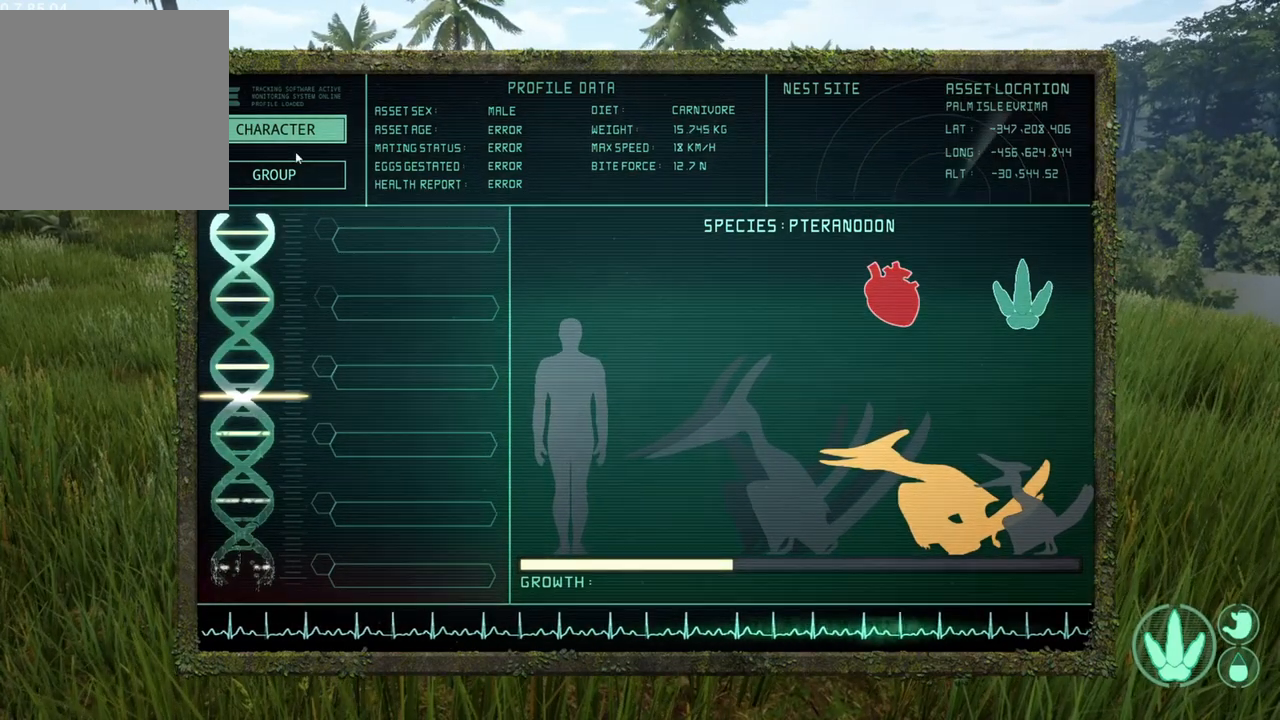
{"buttons": [], "left_stick": "center", "right_stick": "center", "events": []}
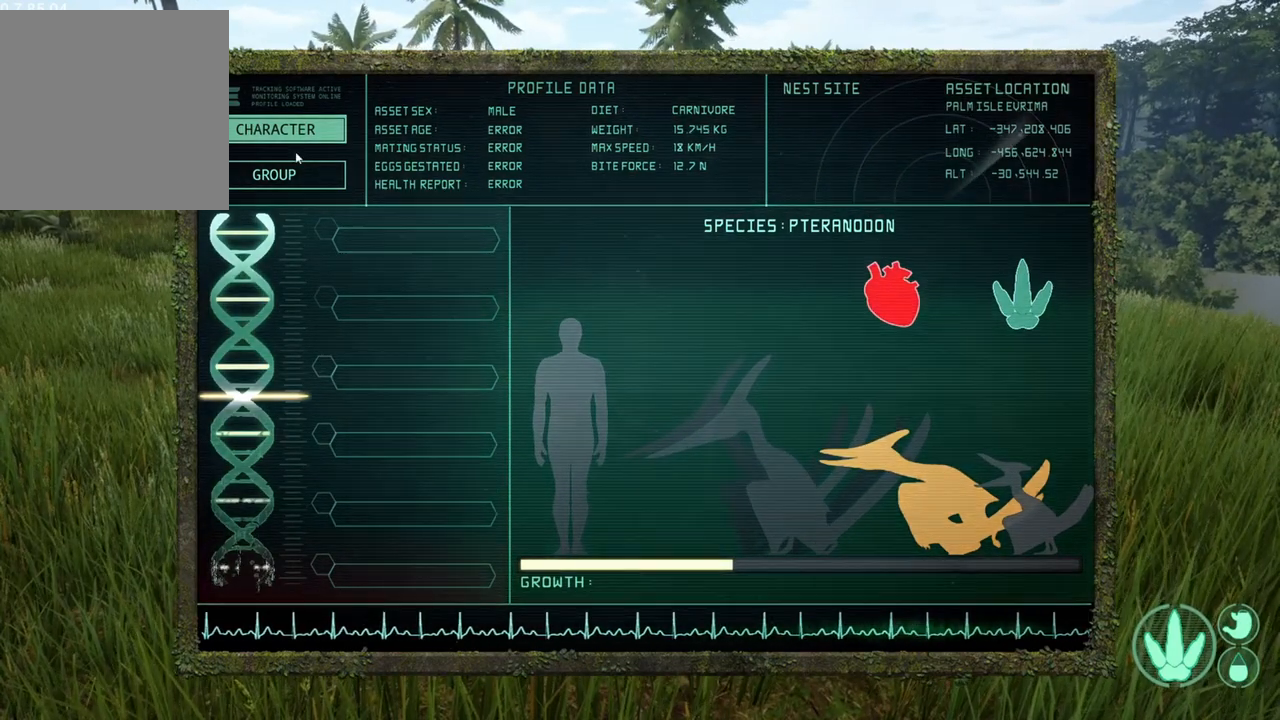
{"buttons": [], "left_stick": "center", "right_stick": "center", "events": []}
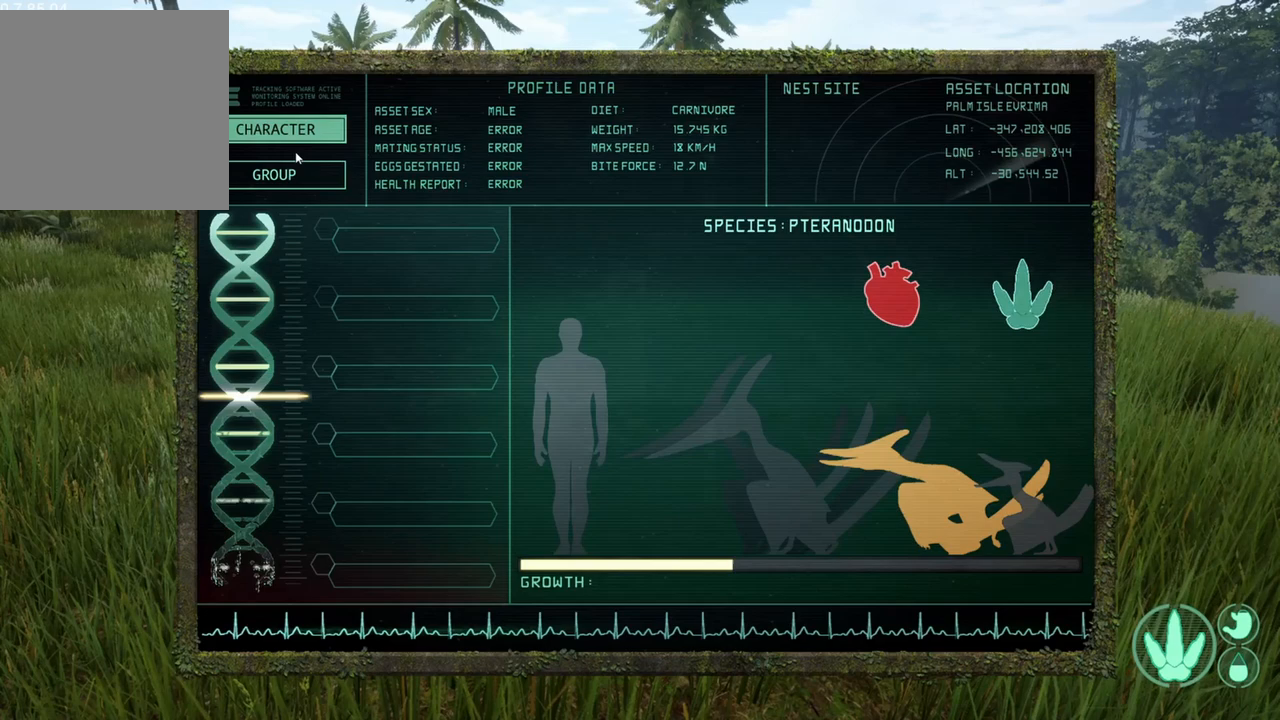
{"buttons": [], "left_stick": "center", "right_stick": "center", "events": []}
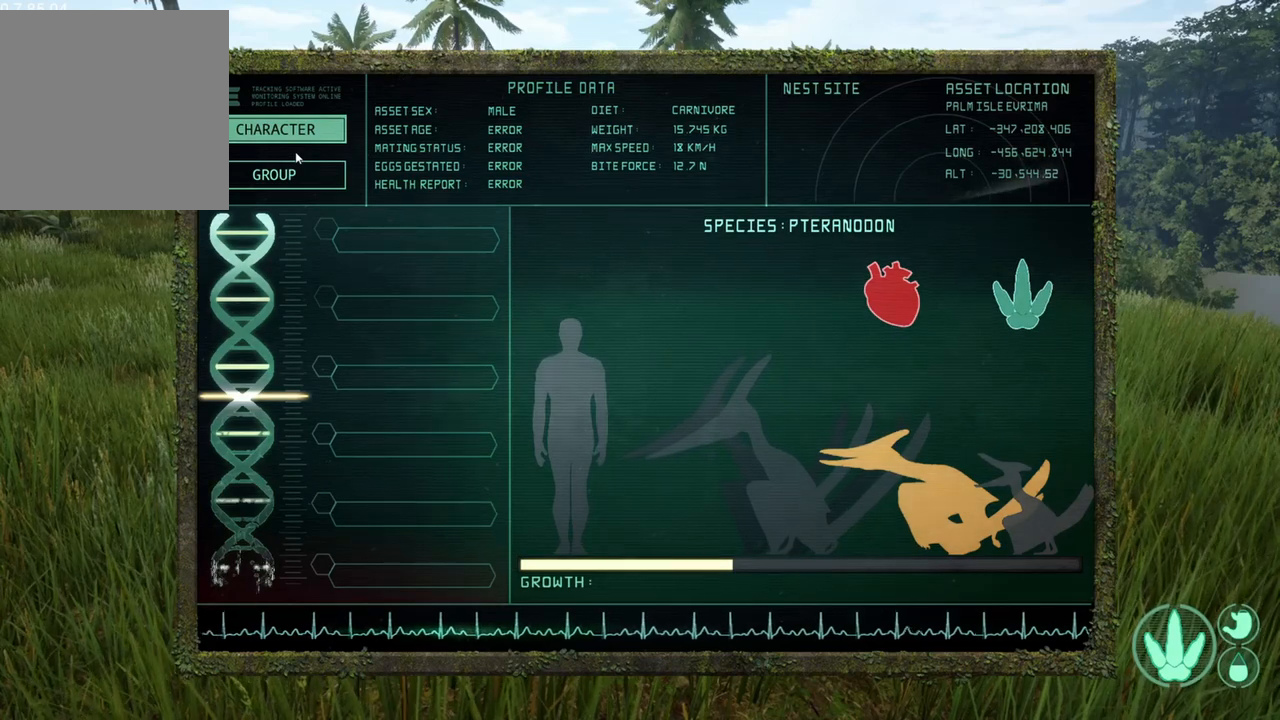
{"buttons": [], "left_stick": "center", "right_stick": "center", "events": []}
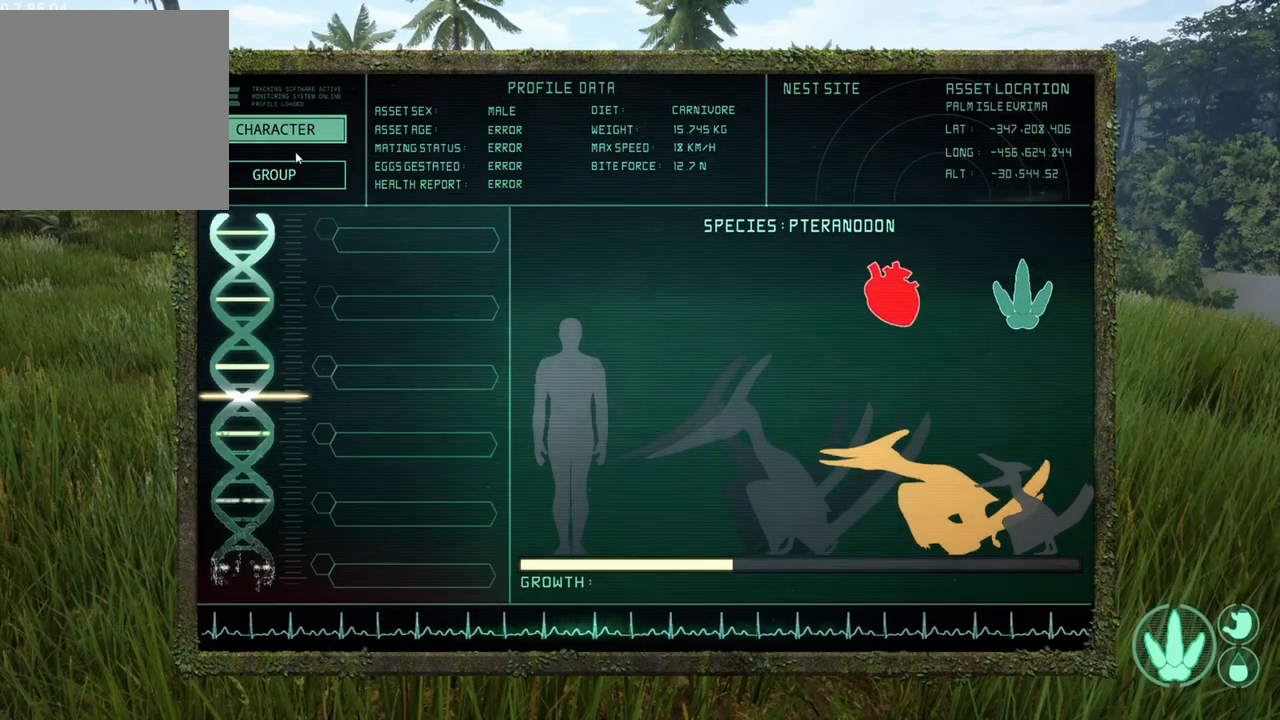
{"buttons": [], "left_stick": "center", "right_stick": "right", "events": [[67, "right_stick", "left"], [200, "right_stick", "center"], [500, "right_stick", "right"]]}
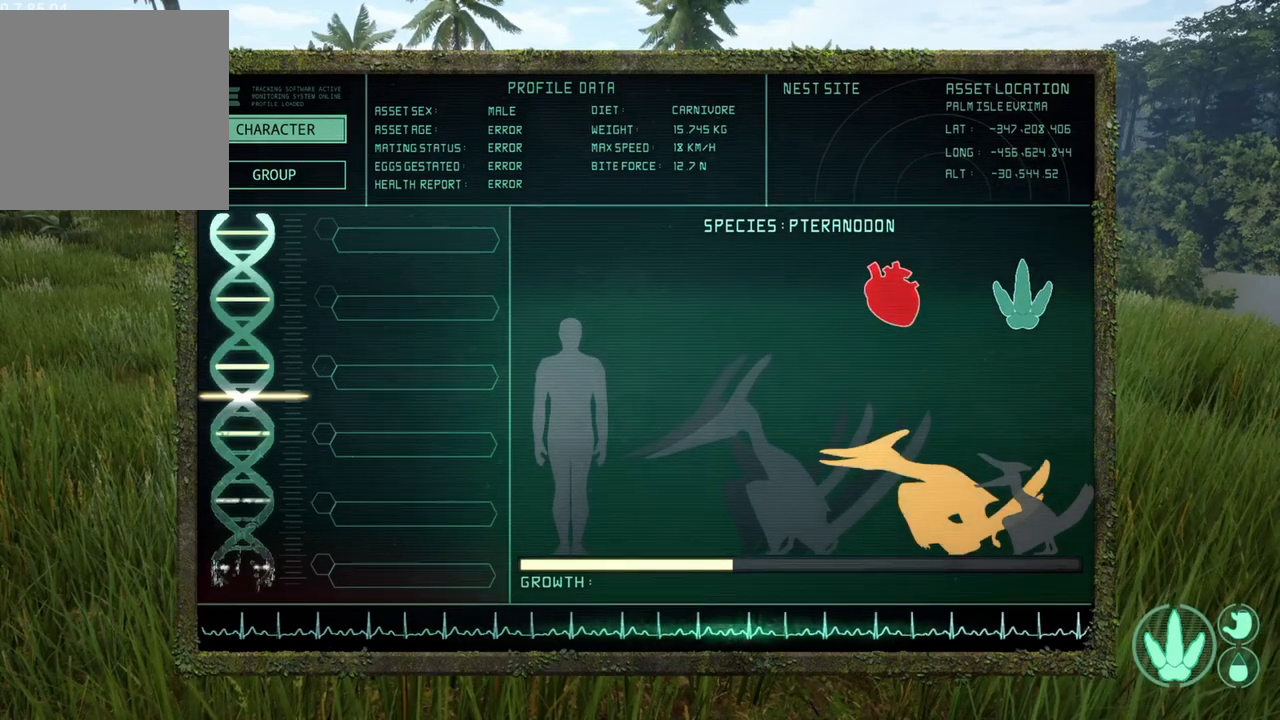
{"buttons": [], "left_stick": "center", "right_stick": "up-left", "events": [[33, "right_stick", "down-right"], [200, "right_stick", "center"], [433, "right_stick", "up-left"]]}
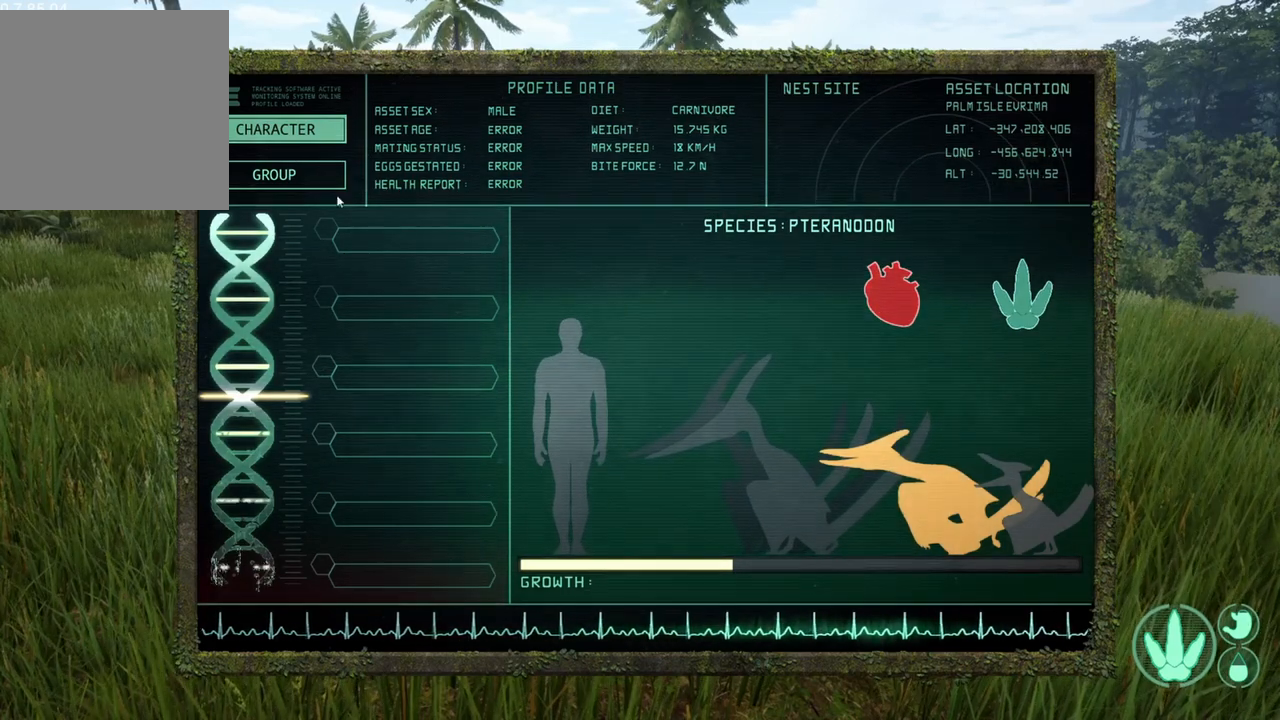
{"buttons": [], "left_stick": "center", "right_stick": "center", "events": [[67, "right_stick", "center"]]}
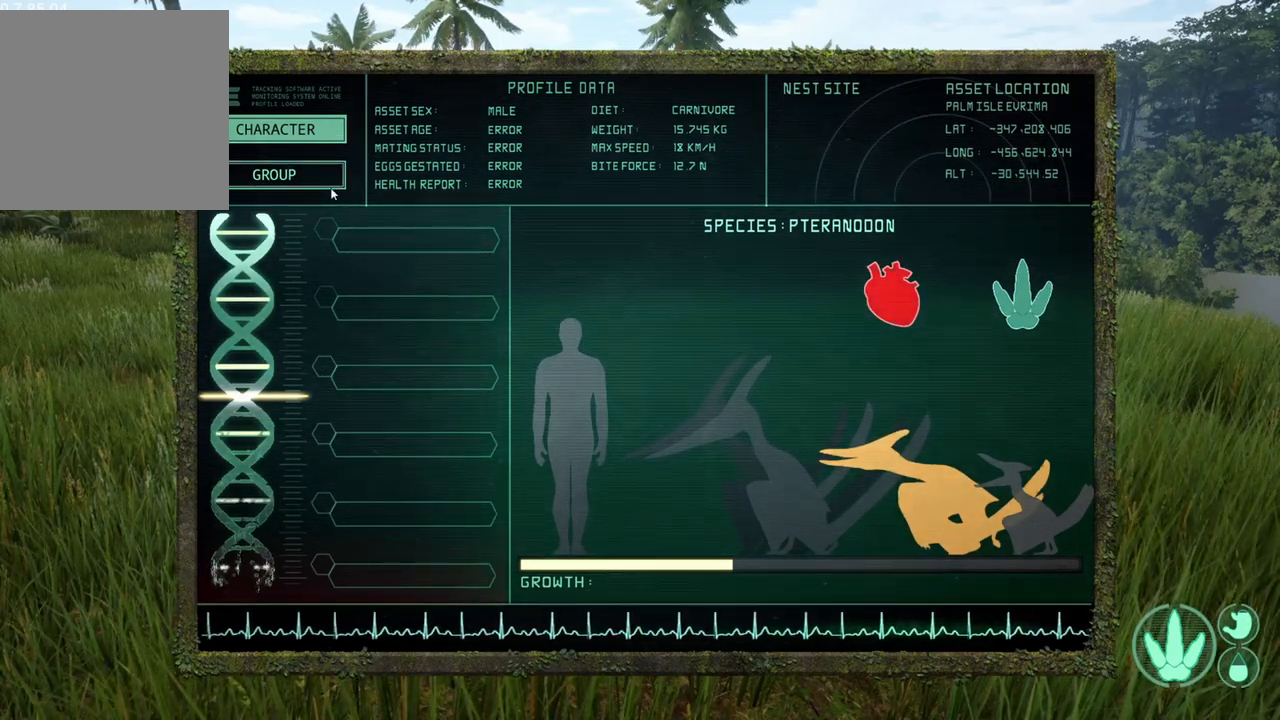
{"buttons": [], "left_stick": "center", "right_stick": "down", "events": [[100, "right_stick", "up"], [200, "right_stick", "center"], [467, "right_stick", "down"]]}
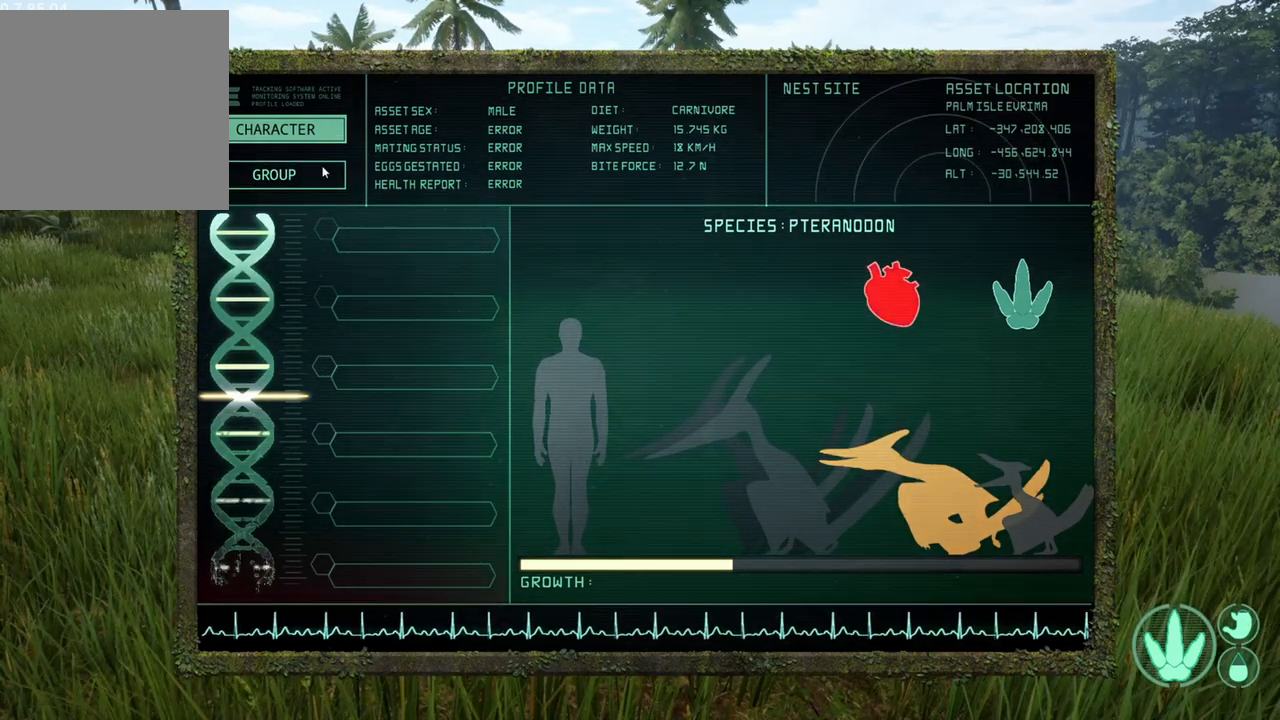
{"buttons": [], "left_stick": "center", "right_stick": "center", "events": [[67, "right_stick", "center"]]}
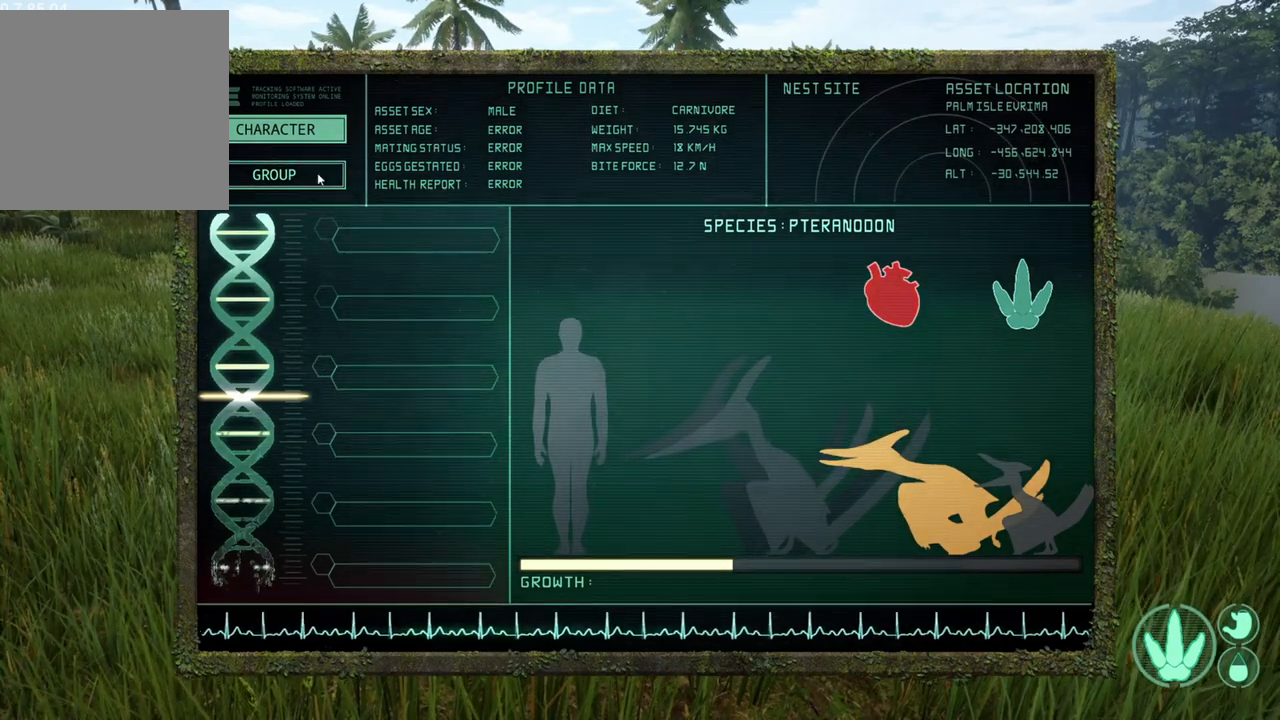
{"buttons": [], "left_stick": "center", "right_stick": "center", "events": []}
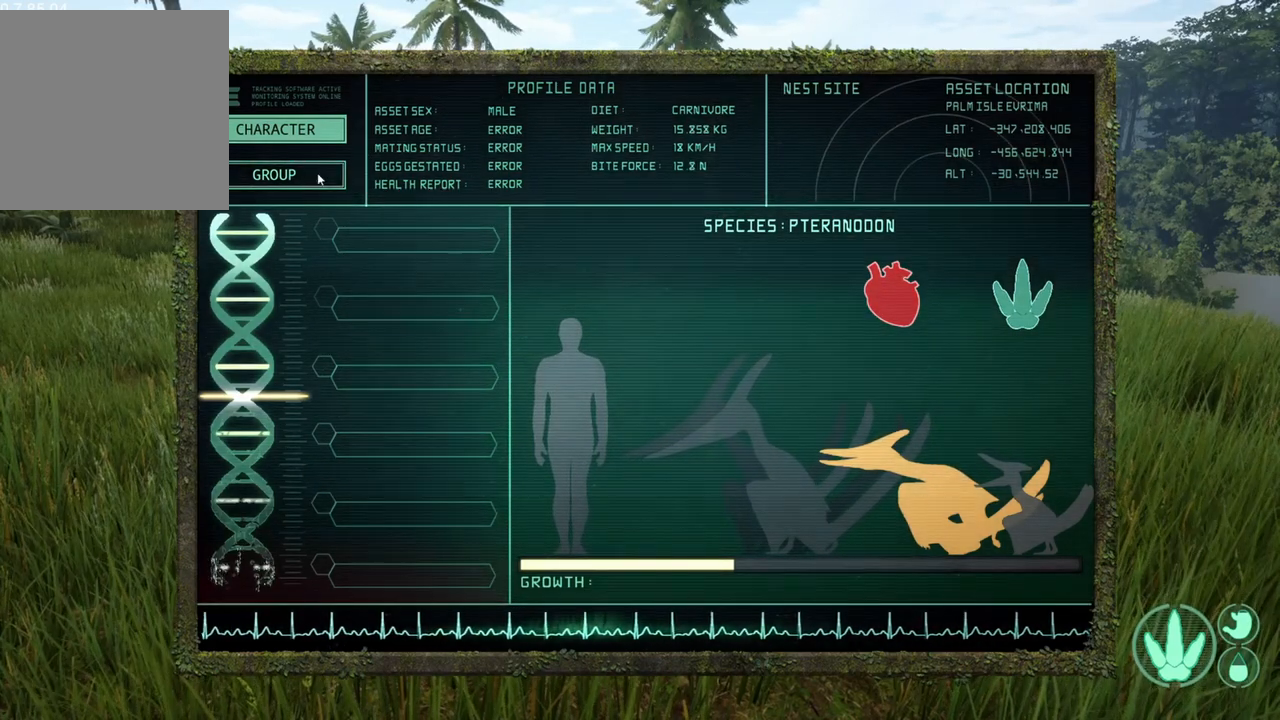
{"buttons": ["SELECT"], "left_stick": "center", "right_stick": "center", "events": [[467, "SELECT", "down"]]}
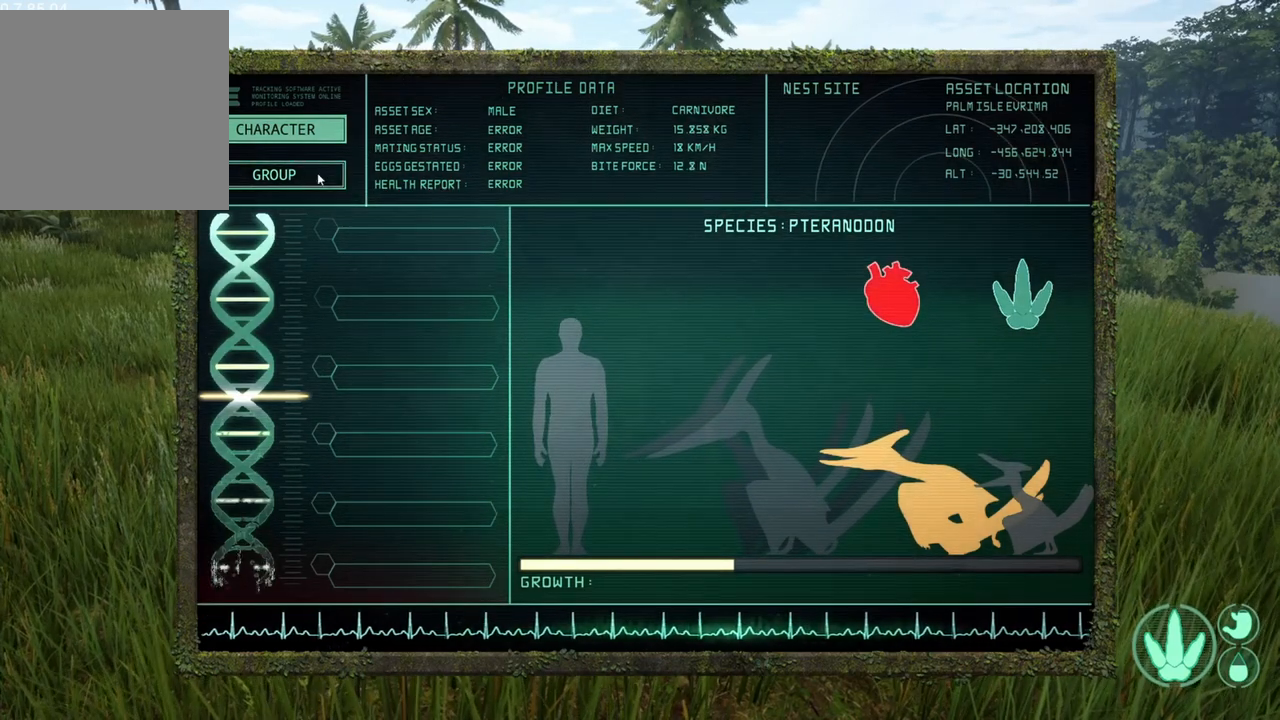
{"buttons": [], "left_stick": "center", "right_stick": "center", "events": [[167, "SELECT", "up"]]}
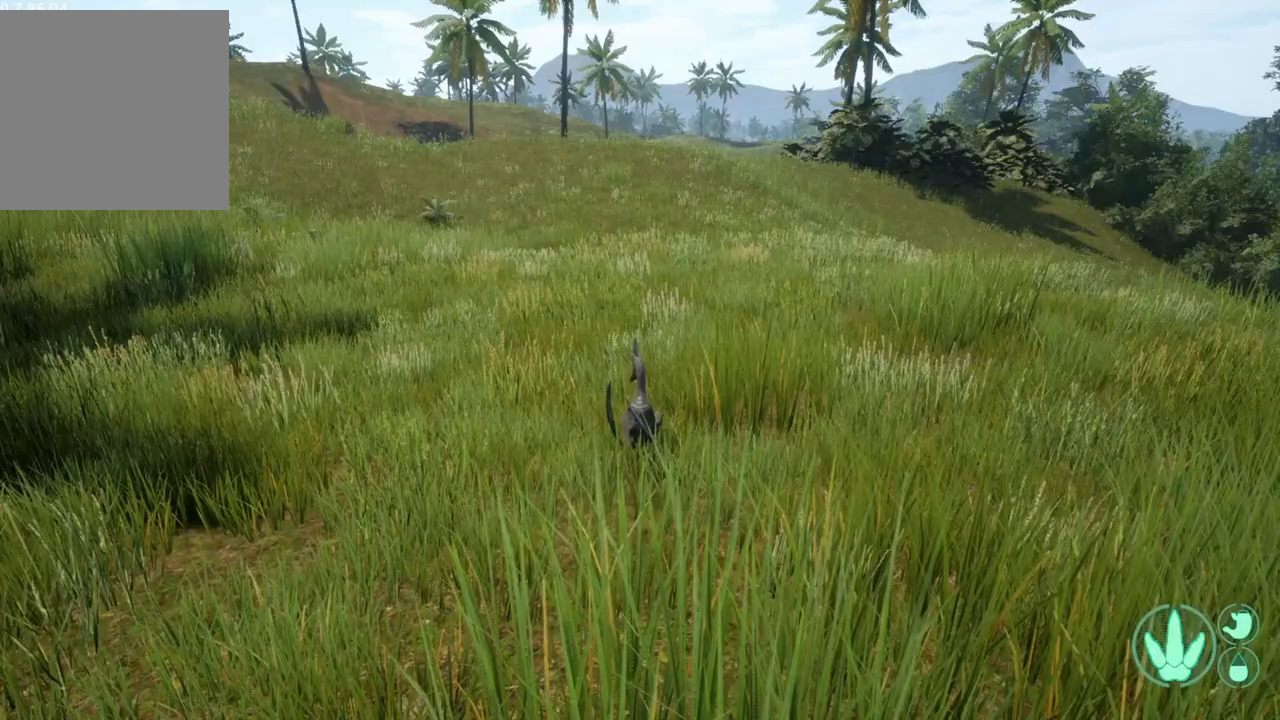
{"buttons": [], "left_stick": "center", "right_stick": "center", "events": []}
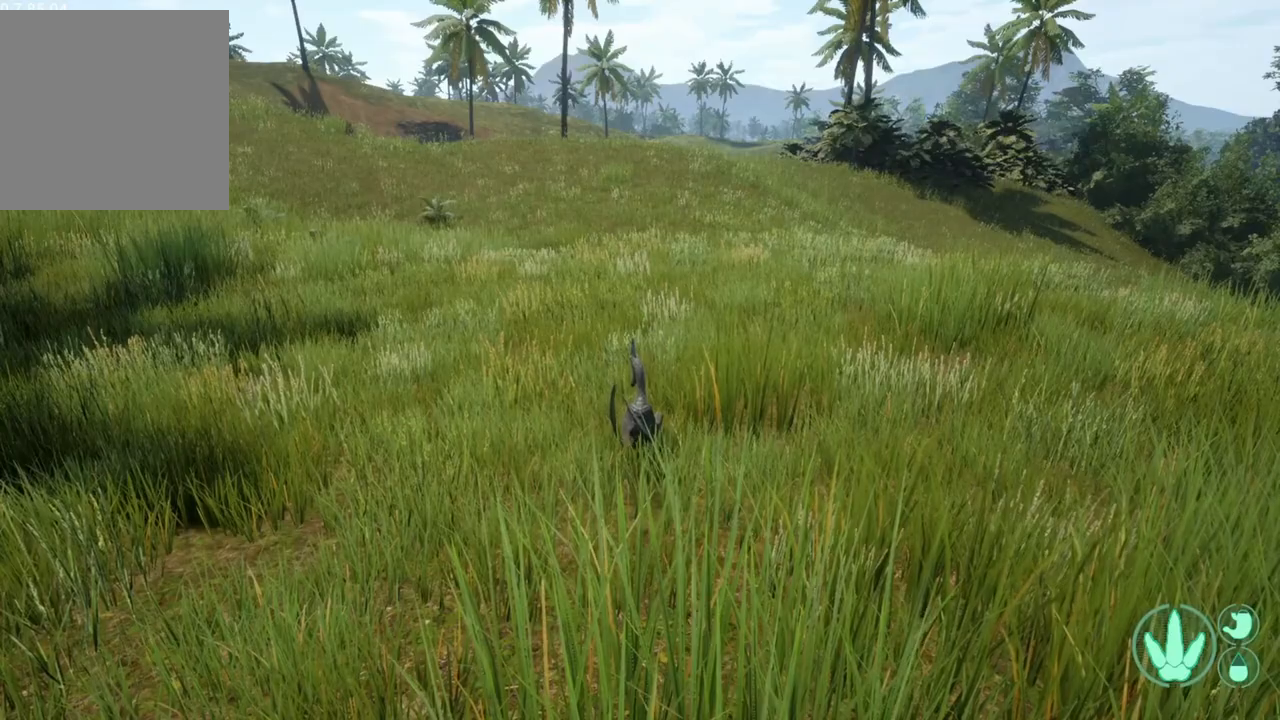
{"buttons": [], "left_stick": "center", "right_stick": "center", "events": []}
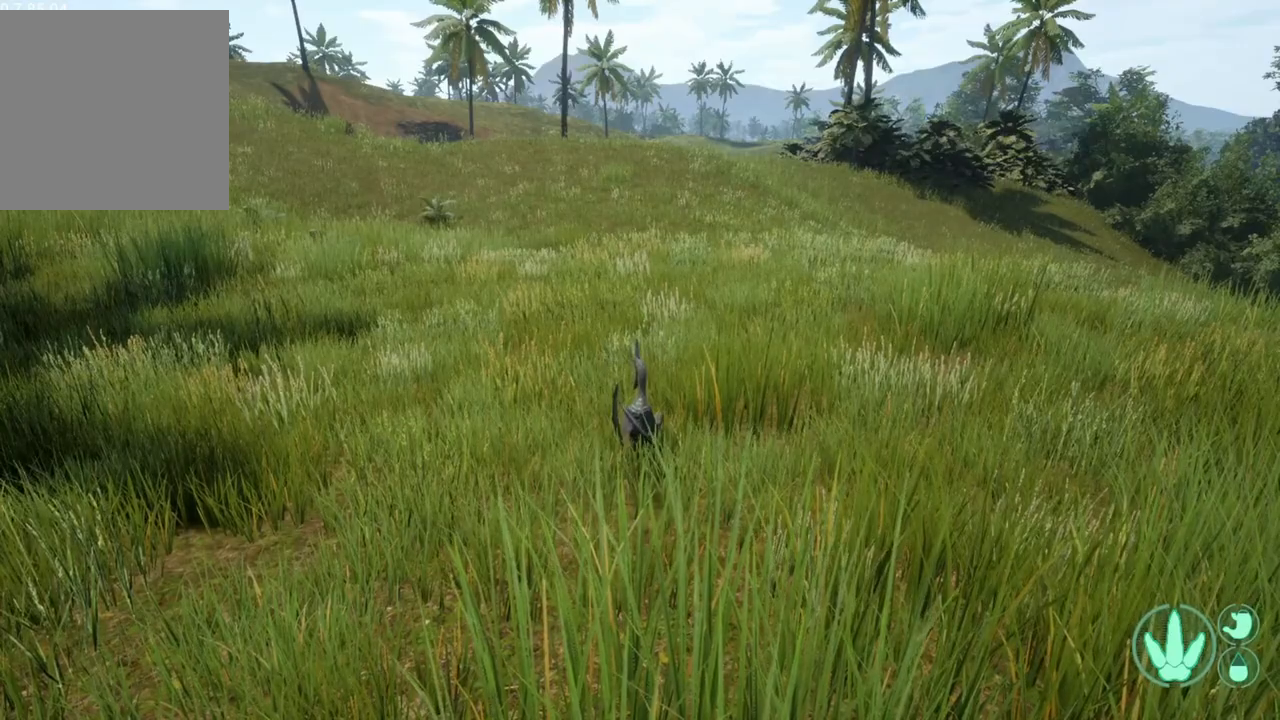
{"buttons": [], "left_stick": "up", "right_stick": "center", "events": [[33, "right_stick", "right"], [133, "right_stick", "center"], [300, "left_stick", "up"]]}
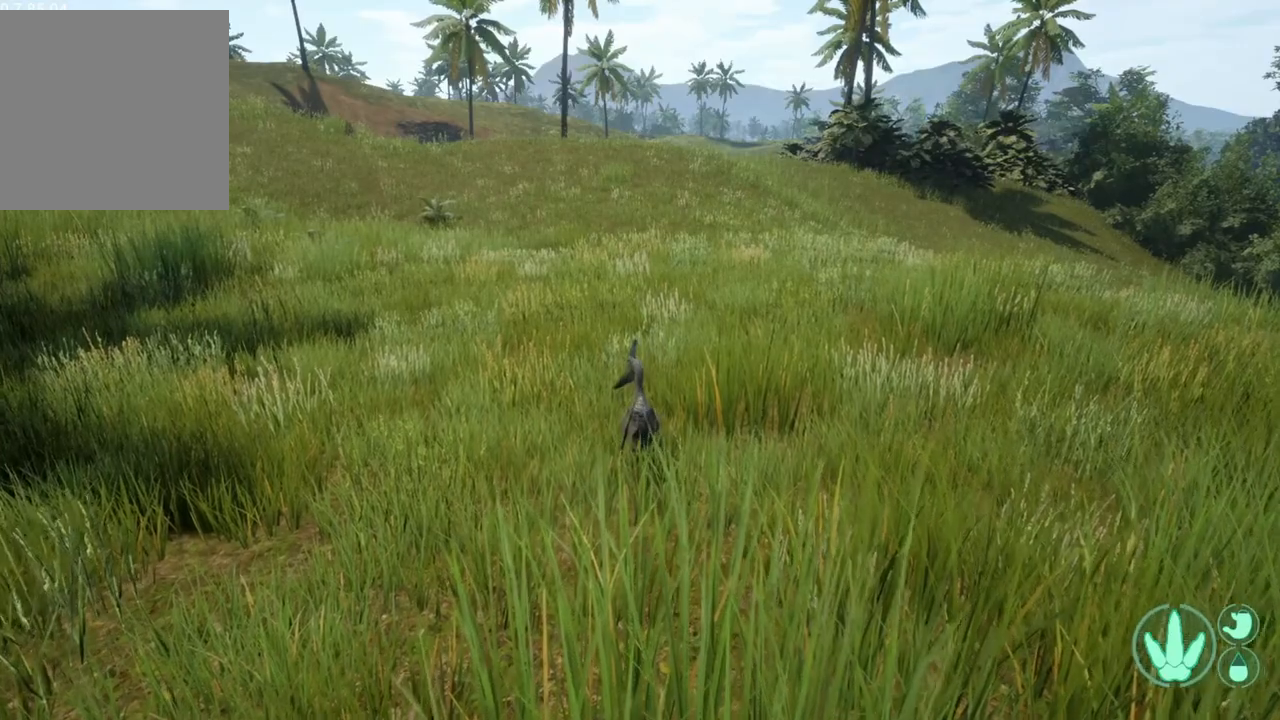
{"buttons": [], "left_stick": "up", "right_stick": "center", "events": [[33, "right_stick", "right"], [200, "right_stick", "center"]]}
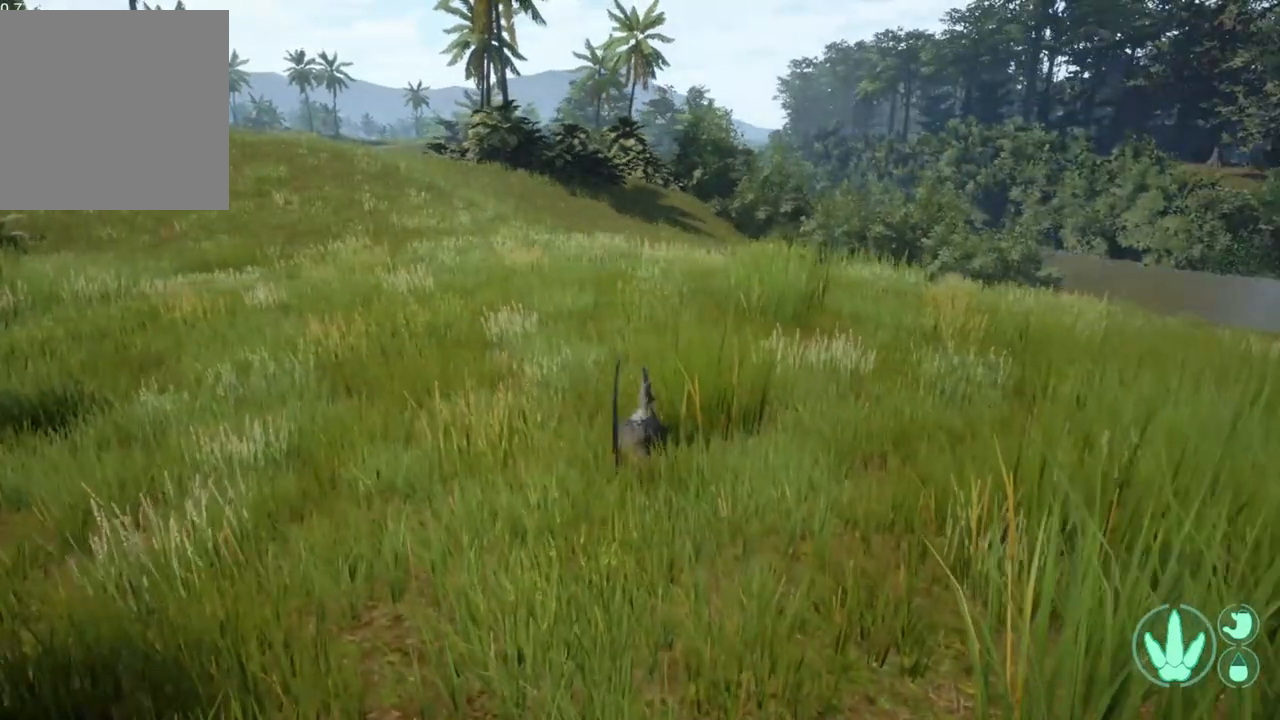
{"buttons": [], "left_stick": "up", "right_stick": "center", "events": [[333, "right_stick", "left"], [467, "right_stick", "center"]]}